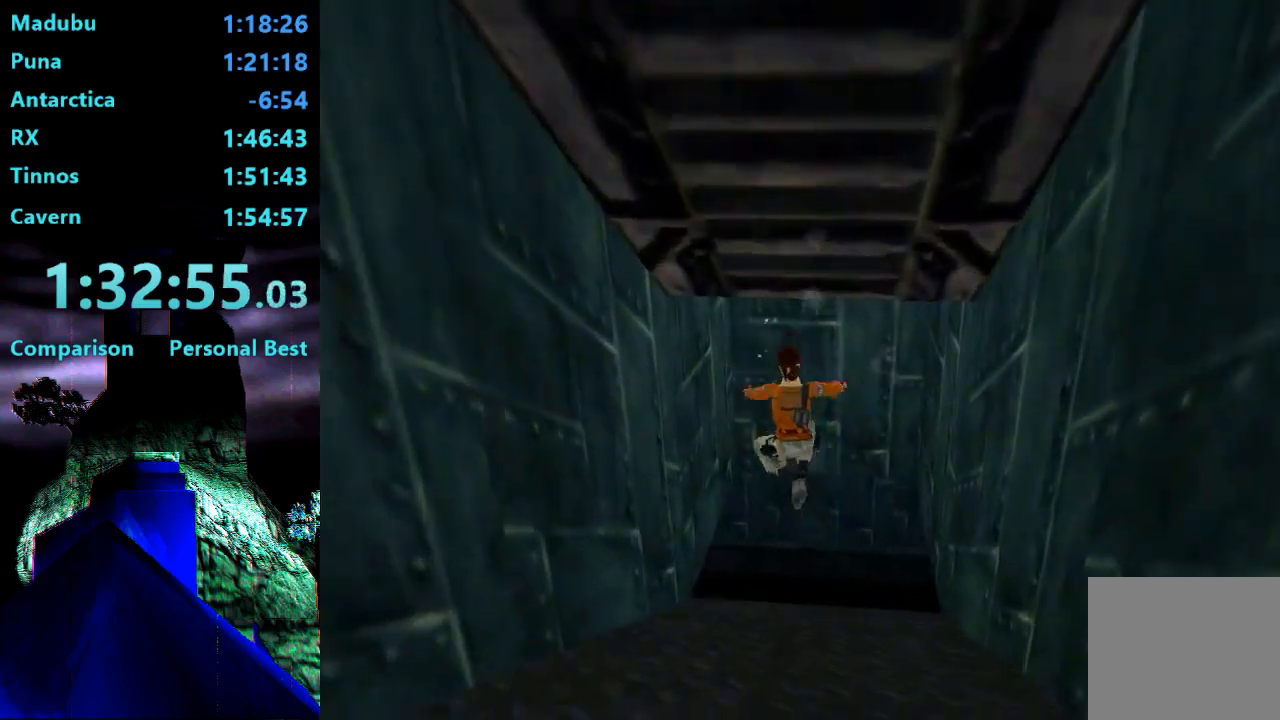
Gameplay with a controller (PlayStation layout); each line is a JSON object with the inputs held at the frame after it. "events" lists button and stick changes between this image and that frame as [ms after this image, input, new state], when the widget could be followed in between. Not read: L3 R3 left_stick right_stick.
{"buttons": ["DPAD_UP", "DPAD_LEFT"], "events": []}
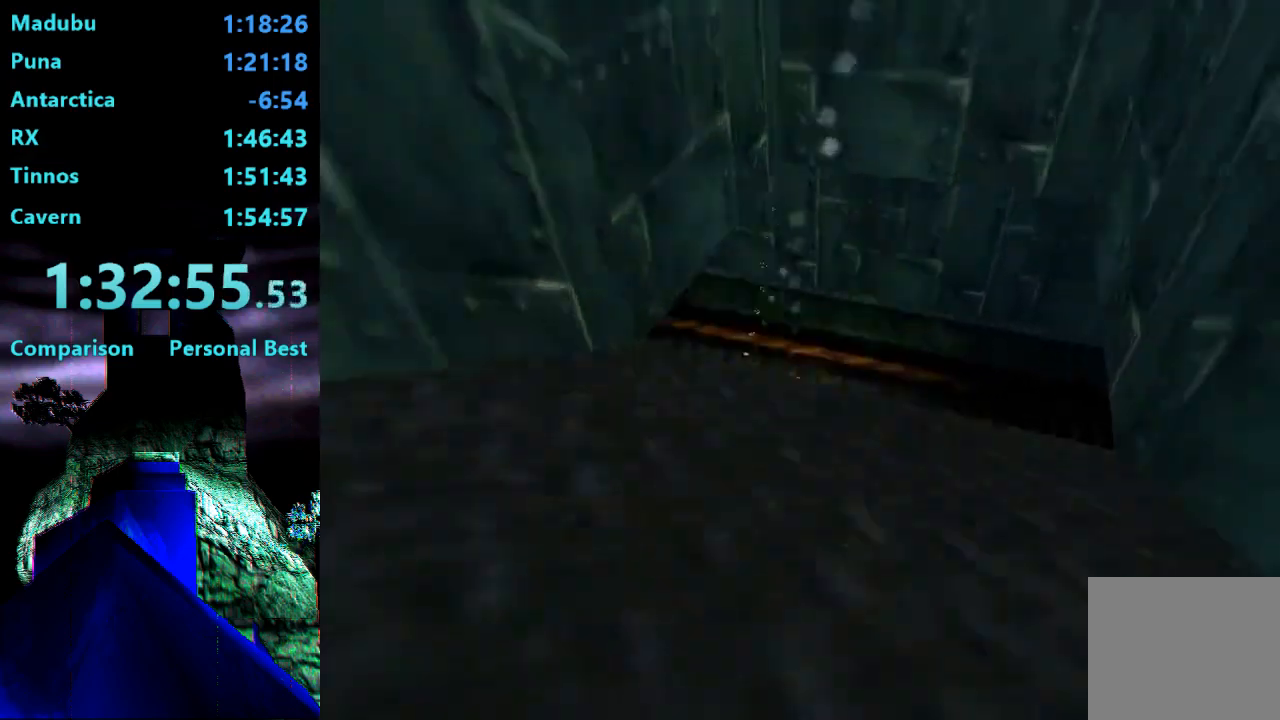
{"buttons": ["DPAD_UP", "DPAD_LEFT"], "events": []}
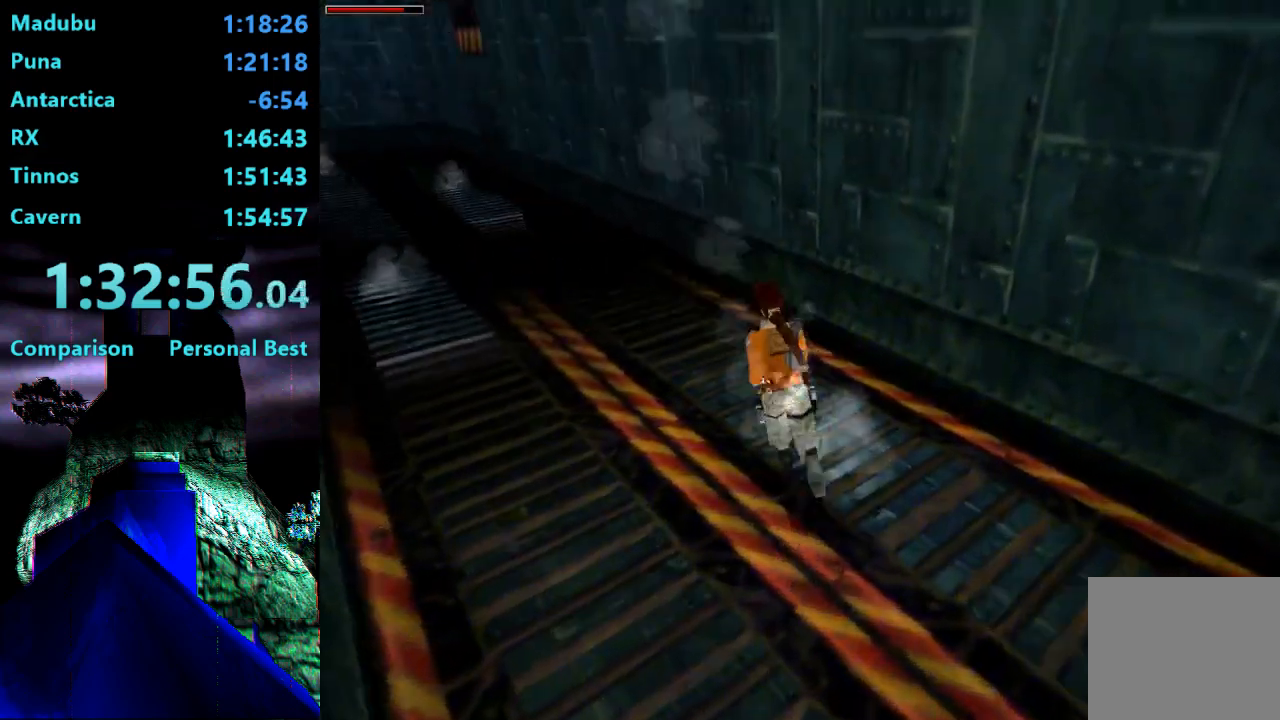
{"buttons": ["DPAD_UP"], "events": [[167, "R2", "down"], [300, "DPAD_LEFT", "up"], [433, "R2", "up"]]}
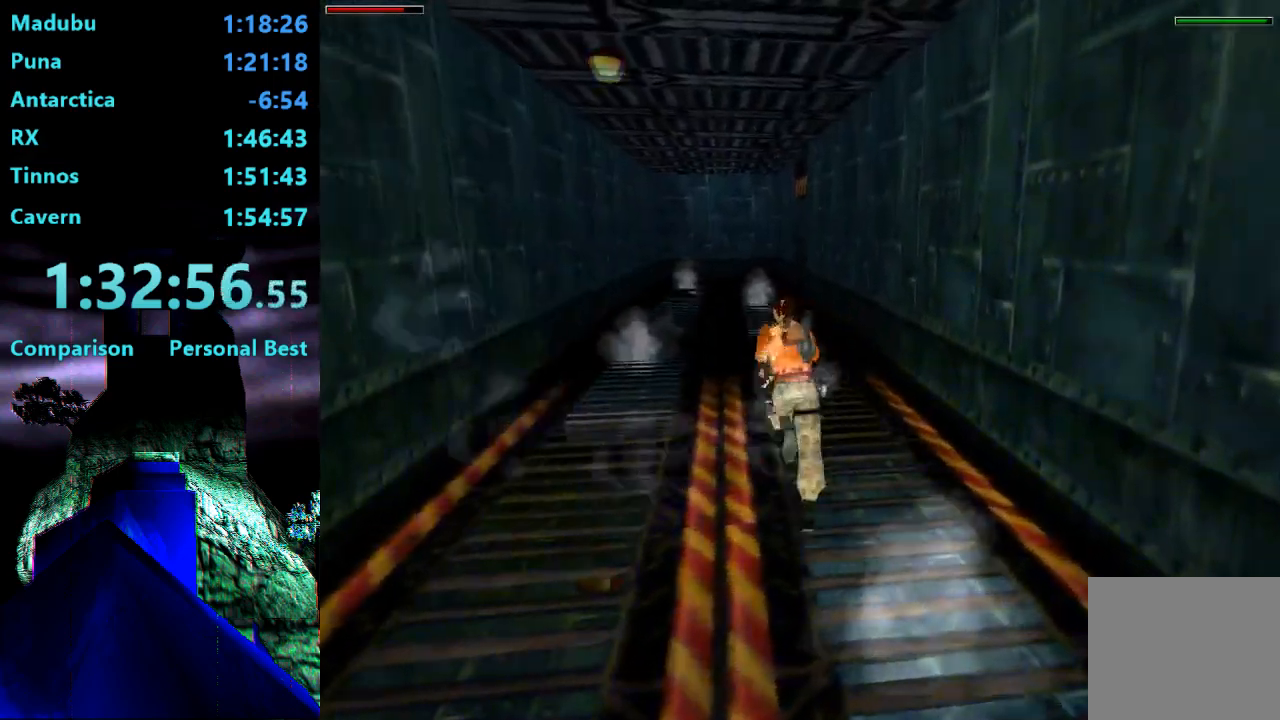
{"buttons": ["R2", "DPAD_UP"], "events": [[500, "R2", "down"]]}
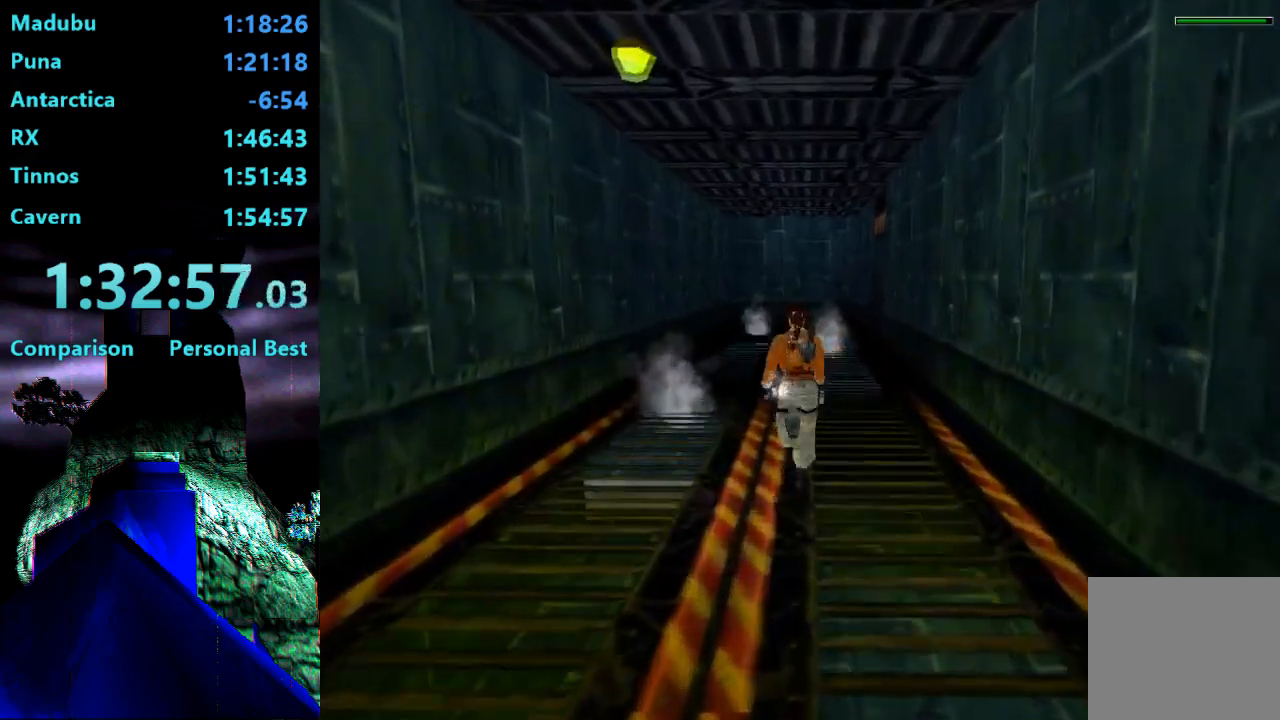
{"buttons": ["R2", "DPAD_UP", "DPAD_RIGHT"], "events": [[500, "DPAD_RIGHT", "down"]]}
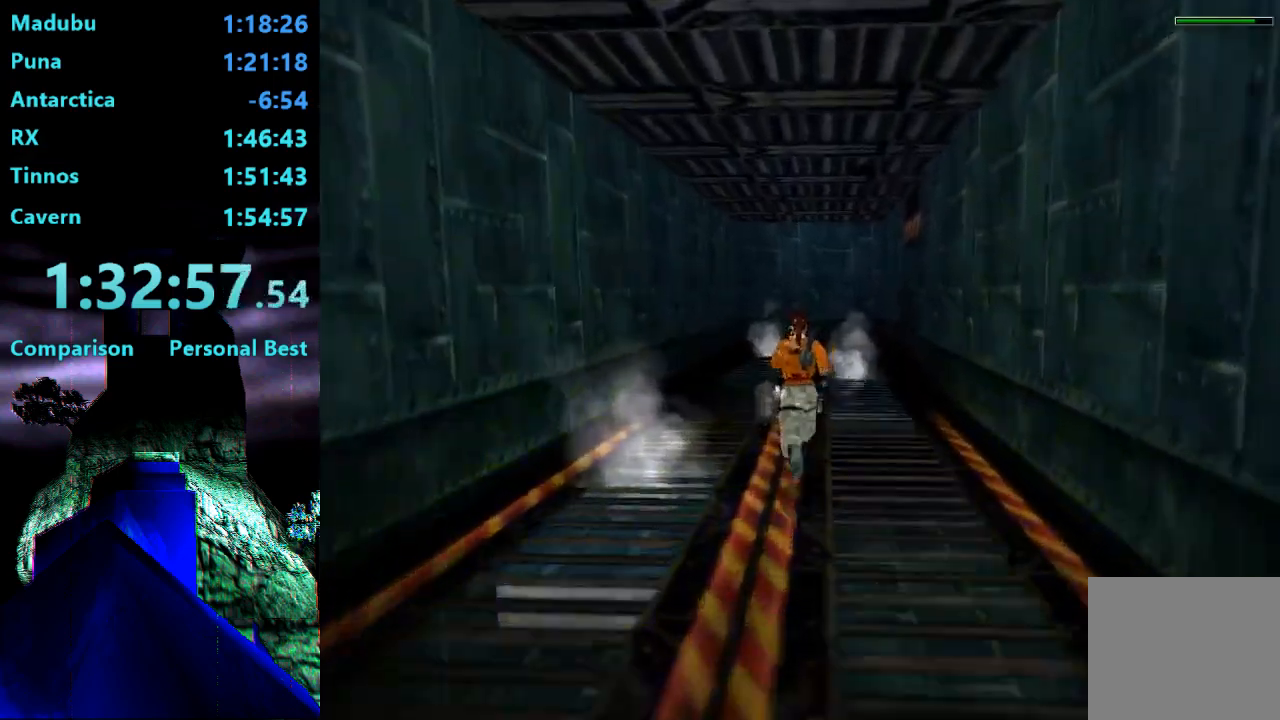
{"buttons": ["R2", "DPAD_UP", "DPAD_RIGHT"], "events": [[200, "DPAD_RIGHT", "up"], [500, "DPAD_RIGHT", "down"]]}
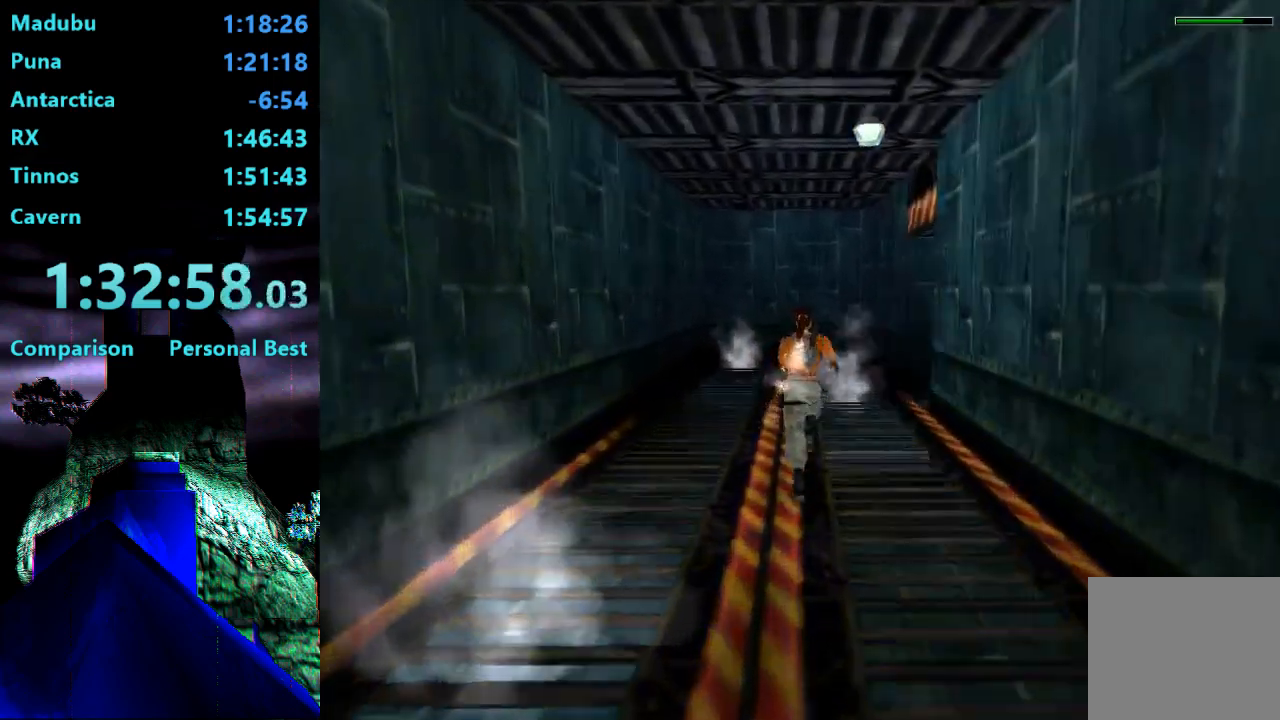
{"buttons": ["R2", "DPAD_UP", "DPAD_RIGHT"], "events": []}
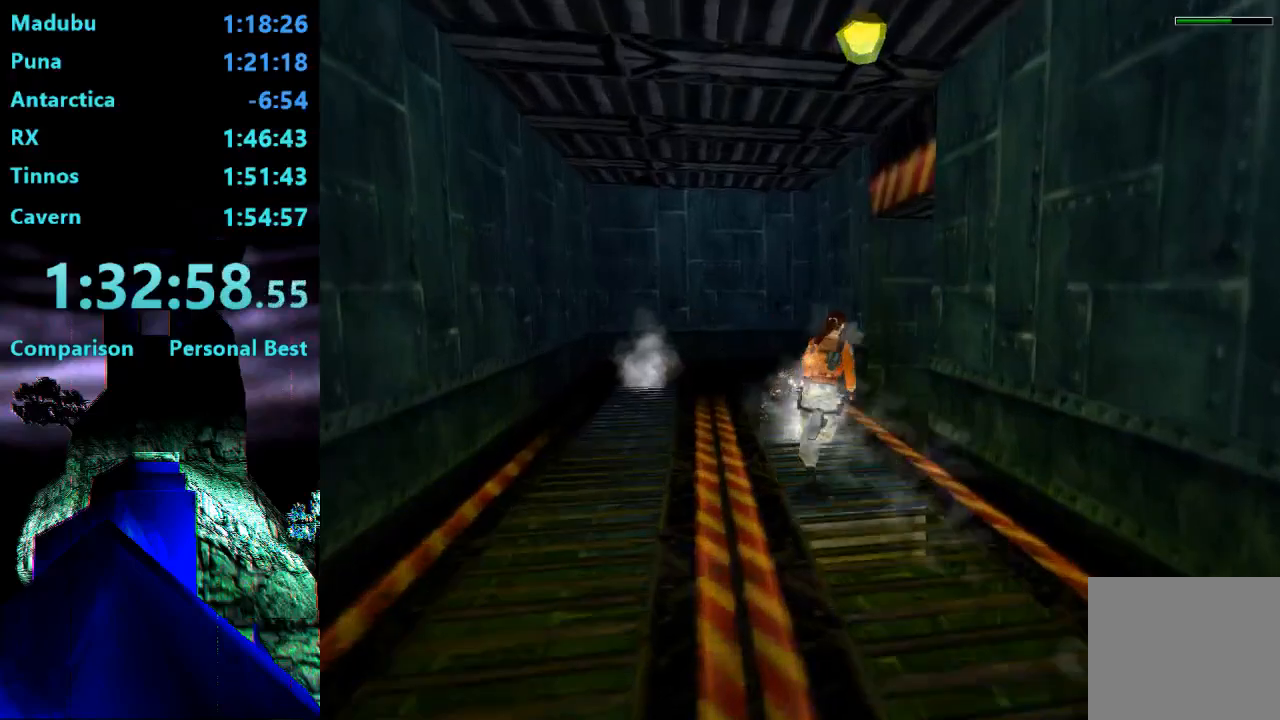
{"buttons": ["R2", "DPAD_UP", "DPAD_RIGHT"], "events": []}
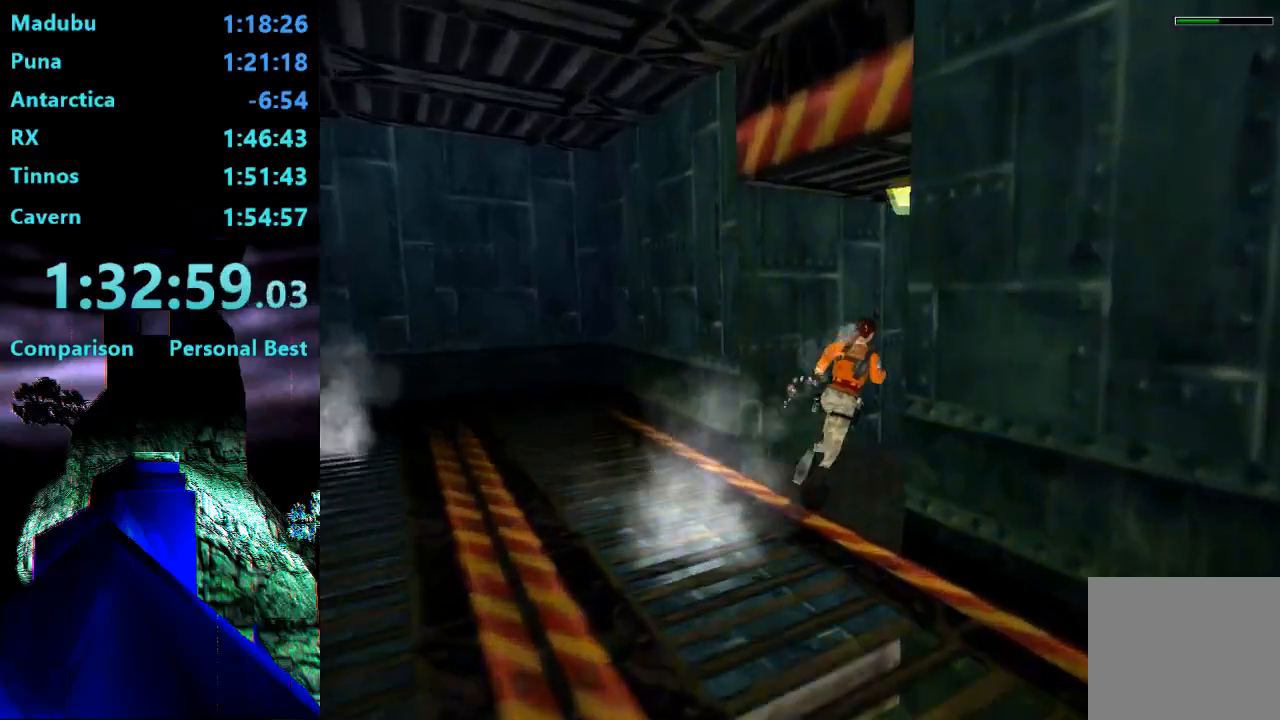
{"buttons": ["R2", "DPAD_UP"], "events": [[350, "DPAD_RIGHT", "up"]]}
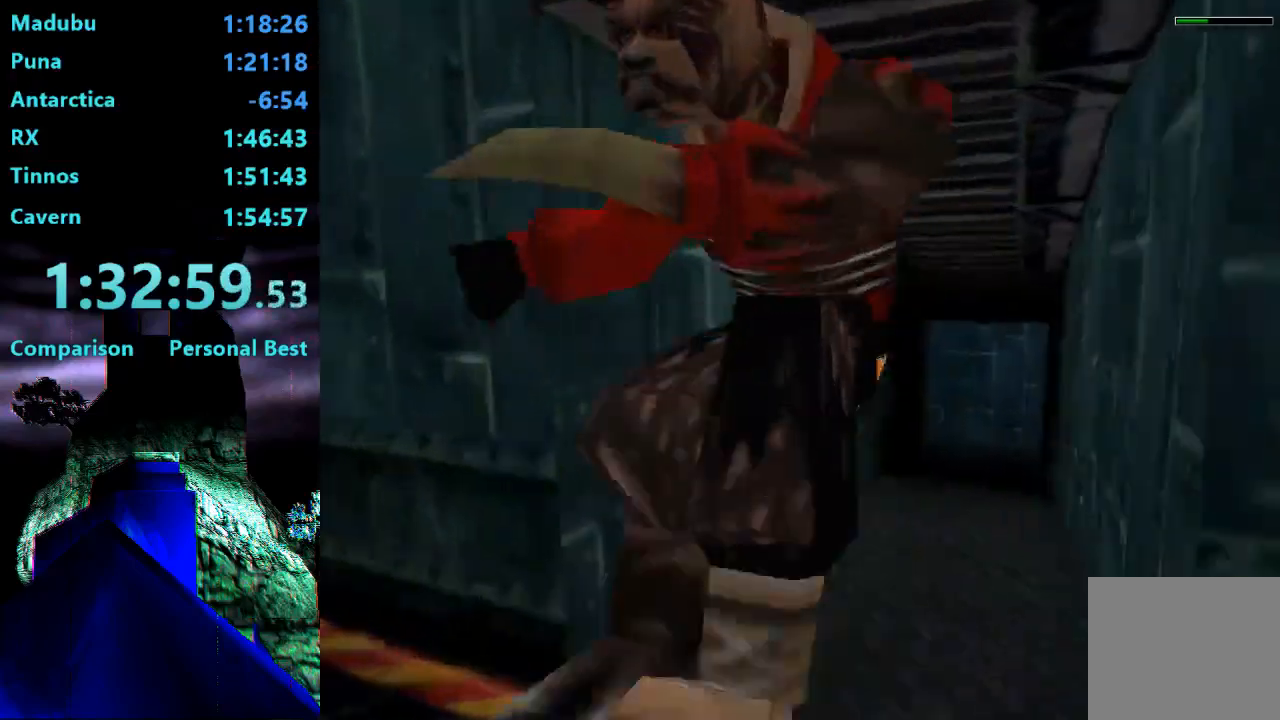
{"buttons": ["R2", "DPAD_UP", "DPAD_RIGHT"], "events": [[233, "DPAD_RIGHT", "down"]]}
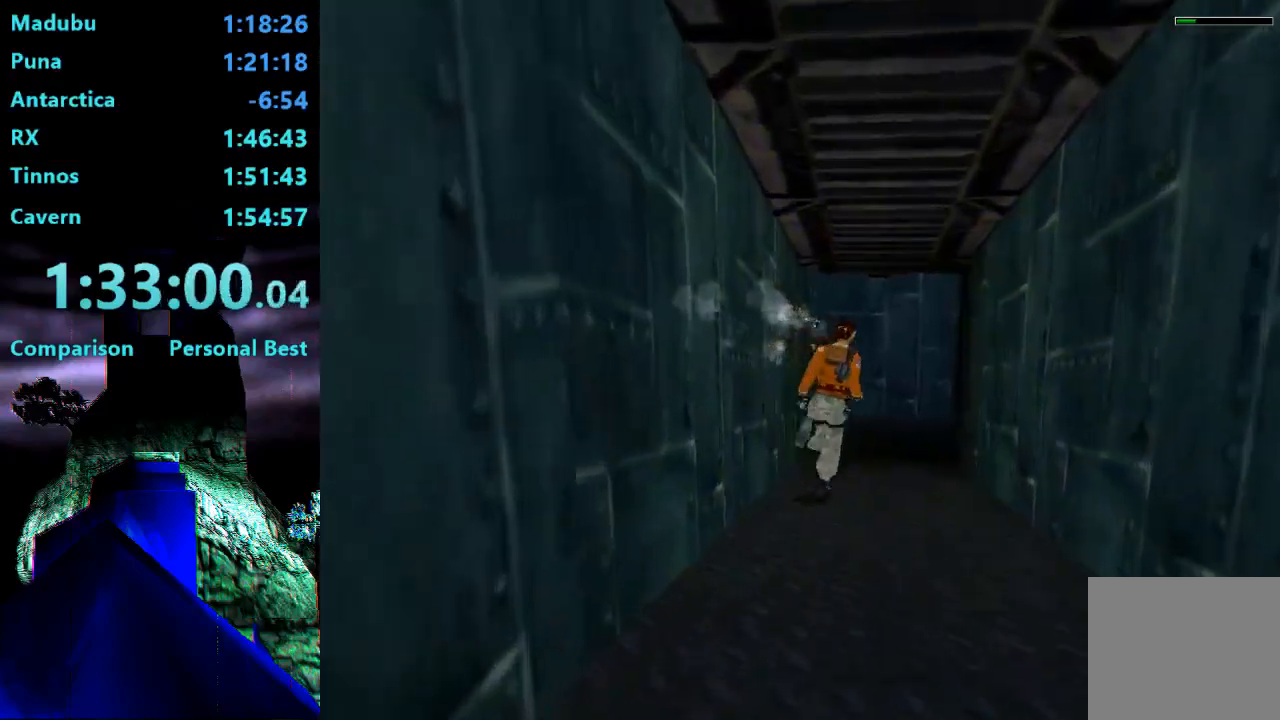
{"buttons": ["DPAD_UP"], "events": [[167, "DPAD_RIGHT", "up"], [400, "R2", "up"]]}
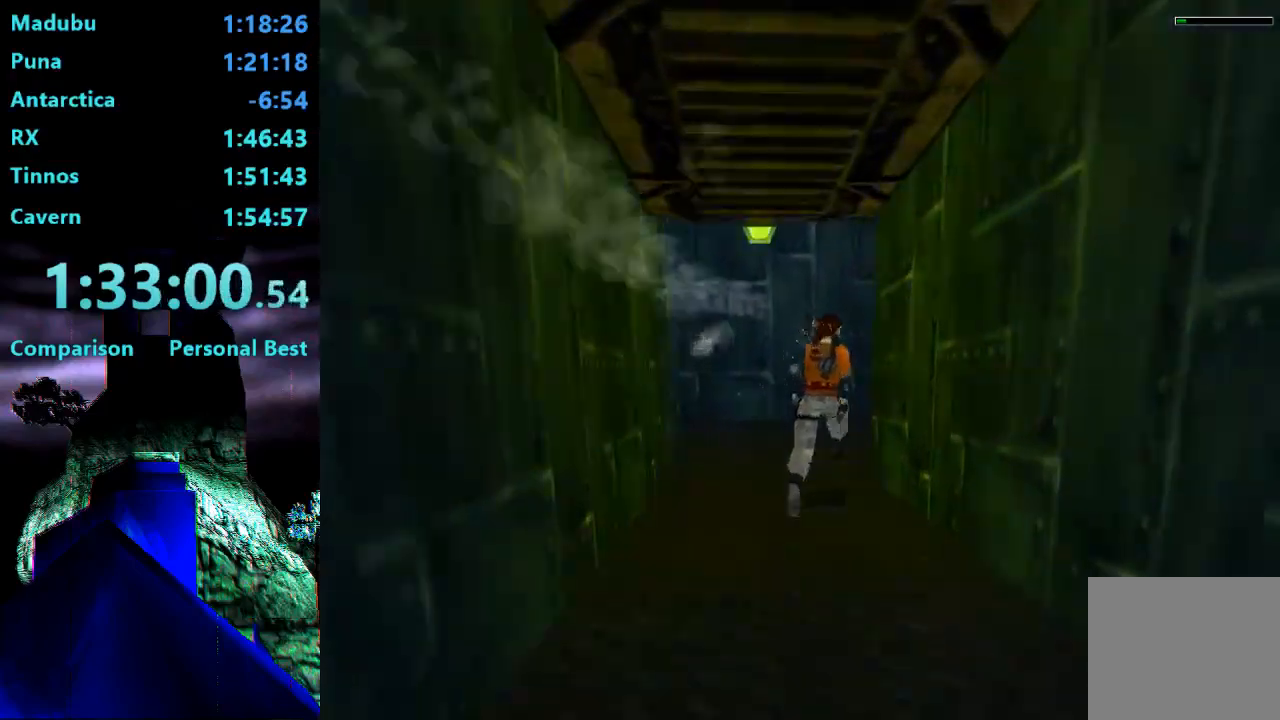
{"buttons": ["DPAD_UP", "DPAD_RIGHT"], "events": [[167, "DPAD_RIGHT", "down"]]}
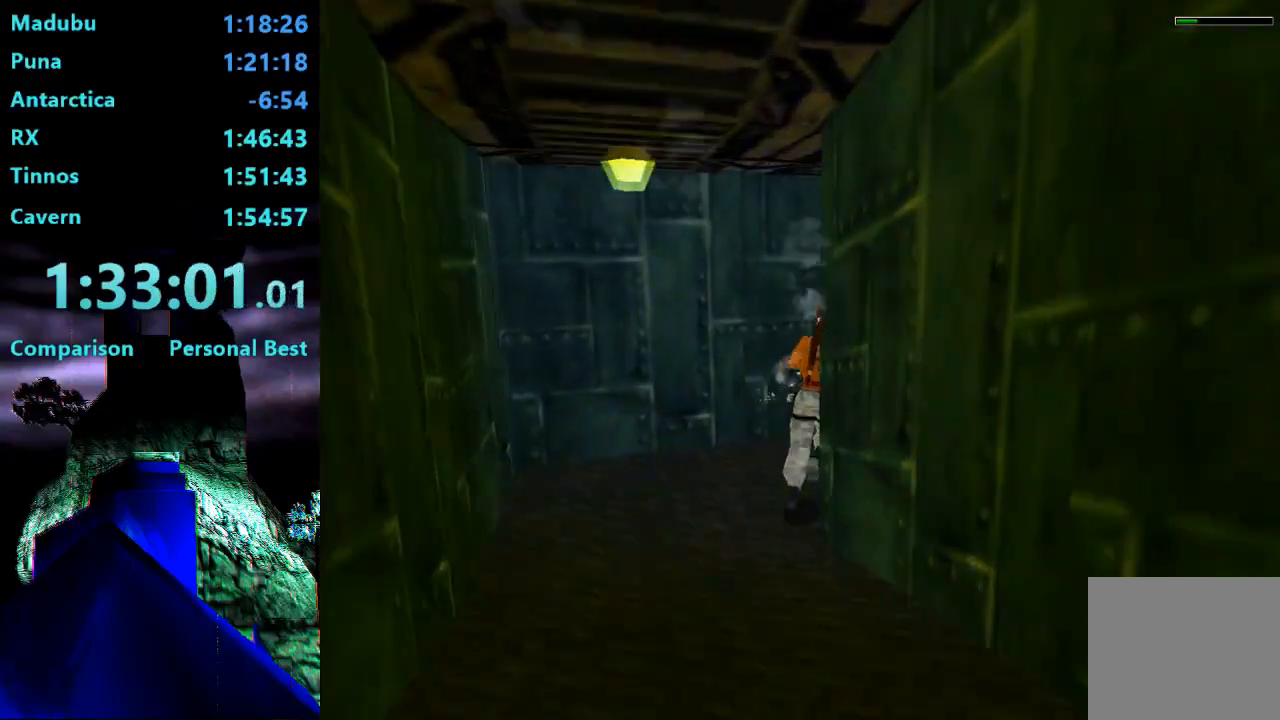
{"buttons": ["SQUARE", "DPAD_UP"], "events": [[467, "SQUARE", "down"], [500, "DPAD_RIGHT", "up"]]}
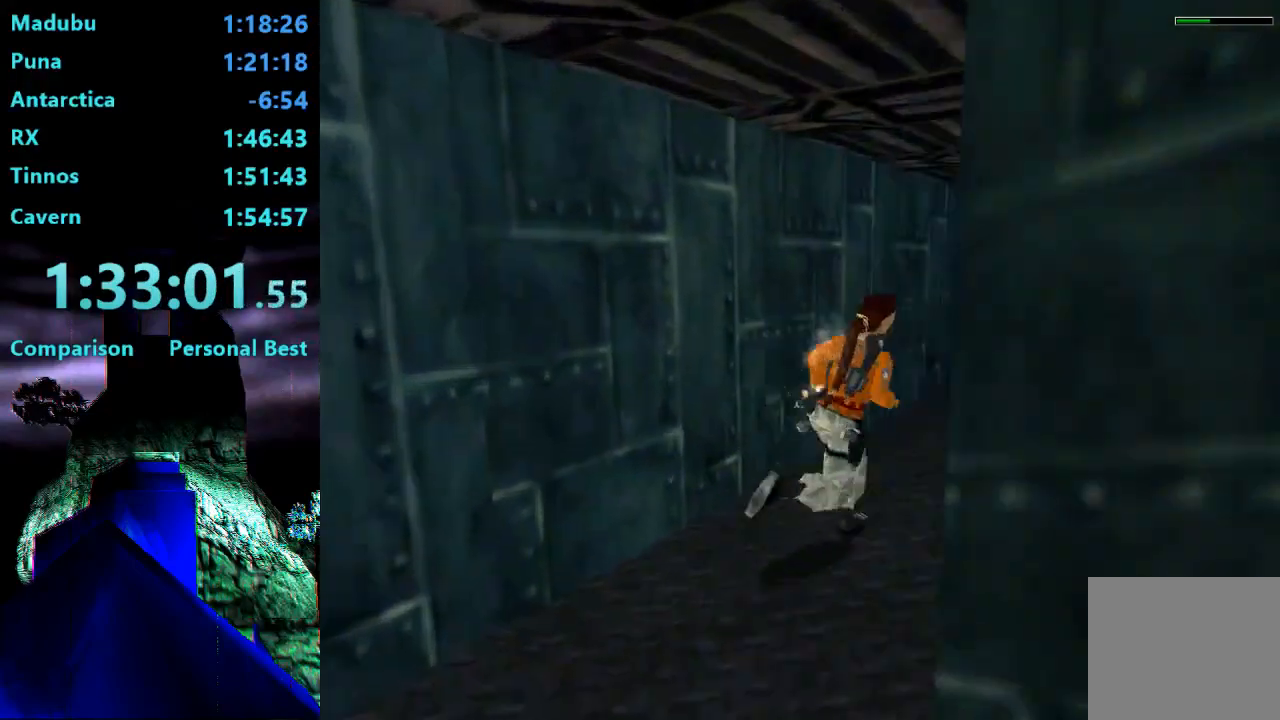
{"buttons": ["DPAD_UP"], "events": [[333, "SQUARE", "up"]]}
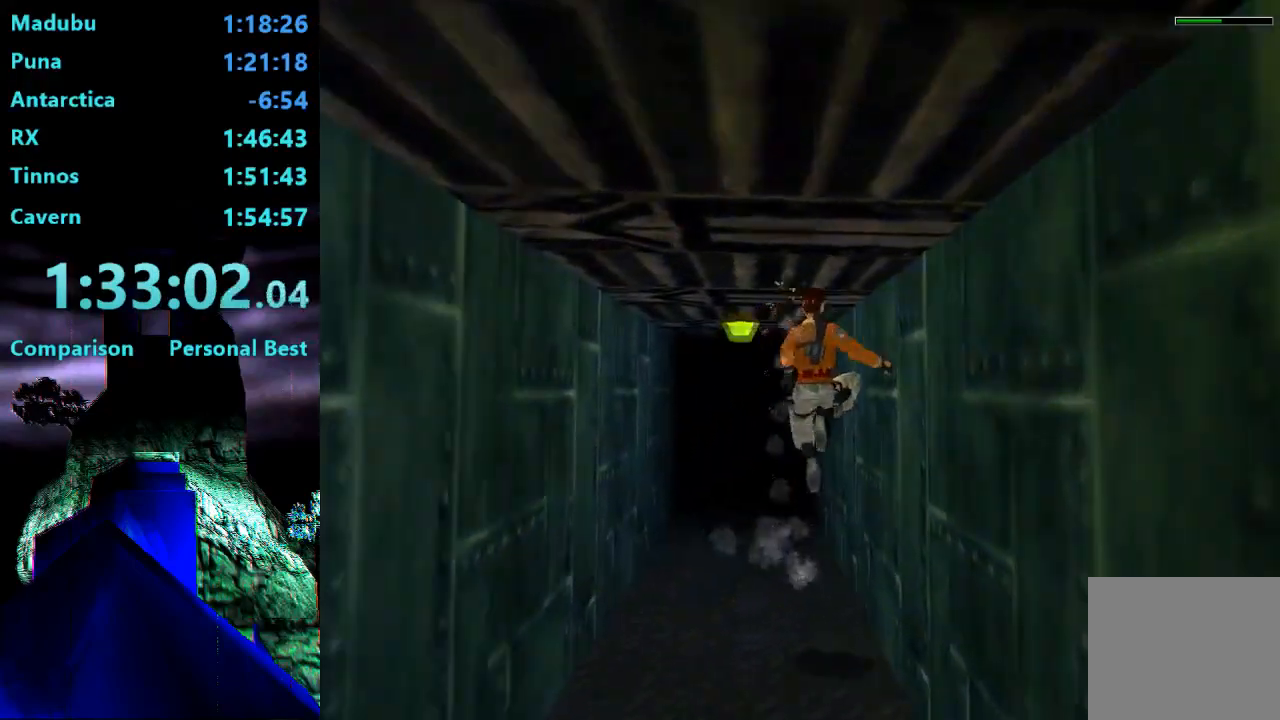
{"buttons": ["DPAD_UP"], "events": []}
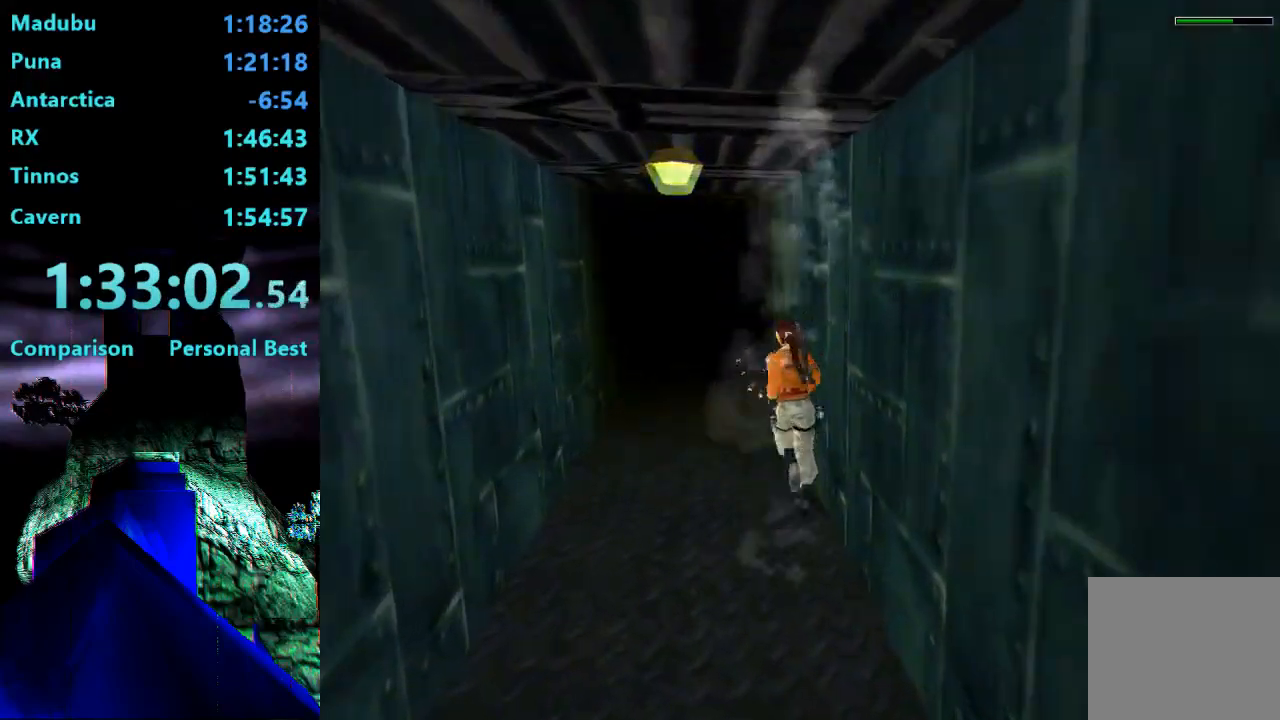
{"buttons": ["DPAD_UP"], "events": []}
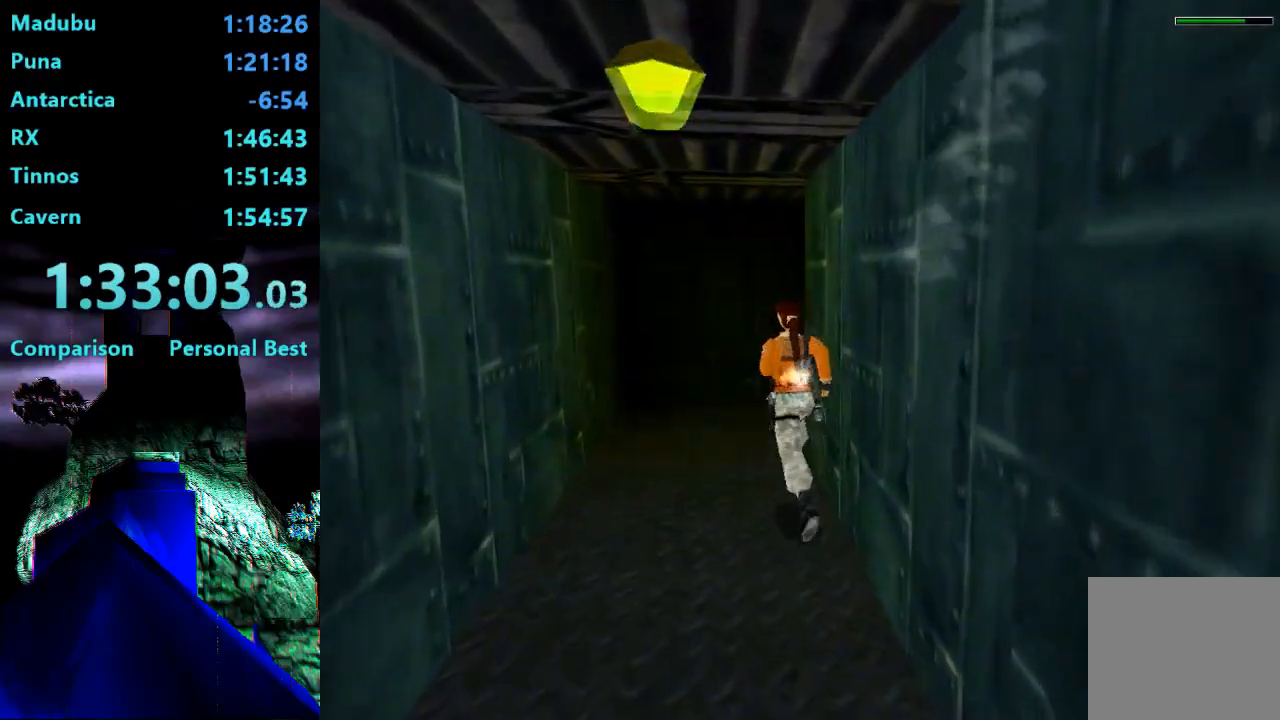
{"buttons": ["DPAD_UP", "DPAD_RIGHT"], "events": [[100, "DPAD_RIGHT", "down"]]}
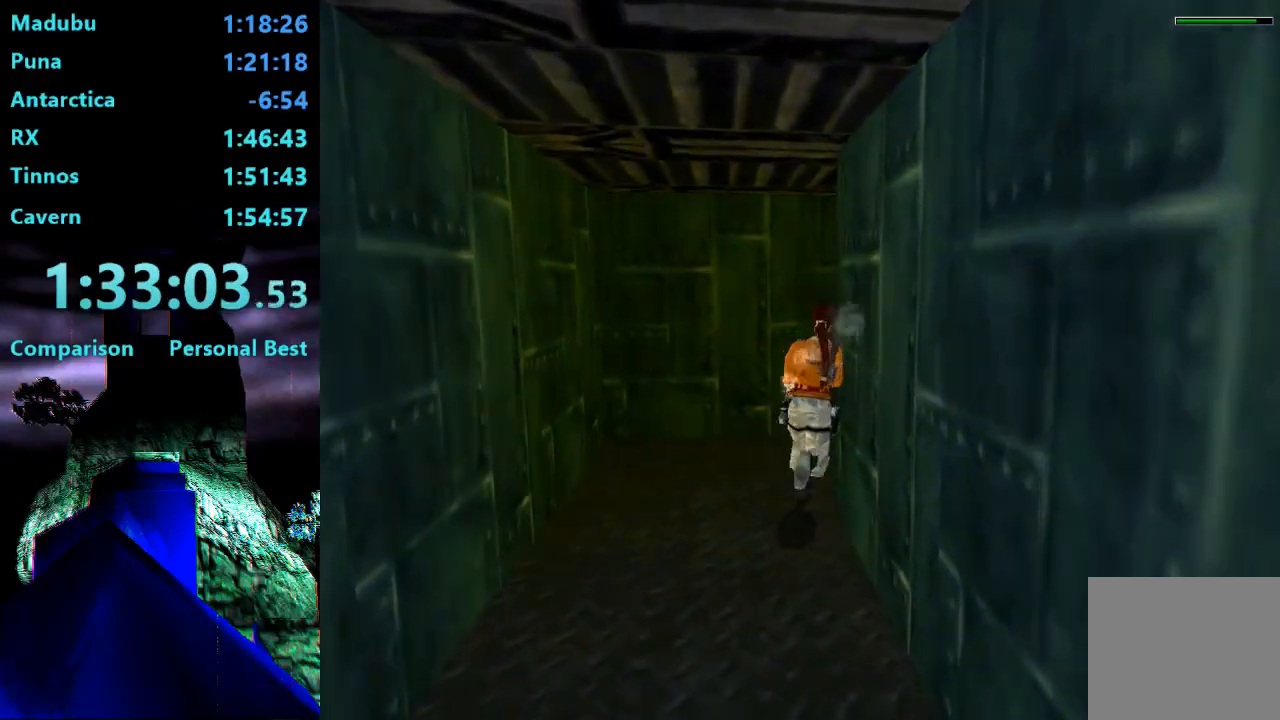
{"buttons": ["DPAD_UP"], "events": [[467, "DPAD_RIGHT", "up"]]}
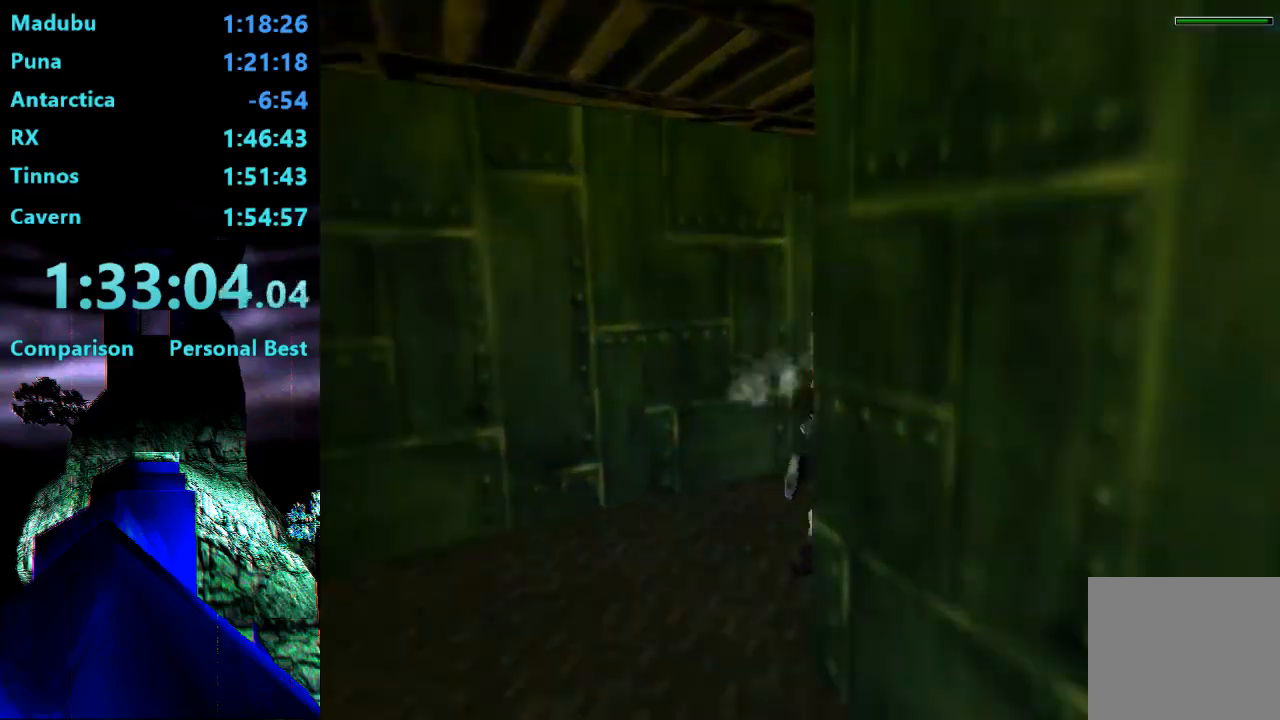
{"buttons": ["DPAD_UP", "DPAD_LEFT"], "events": [[200, "DPAD_LEFT", "down"]]}
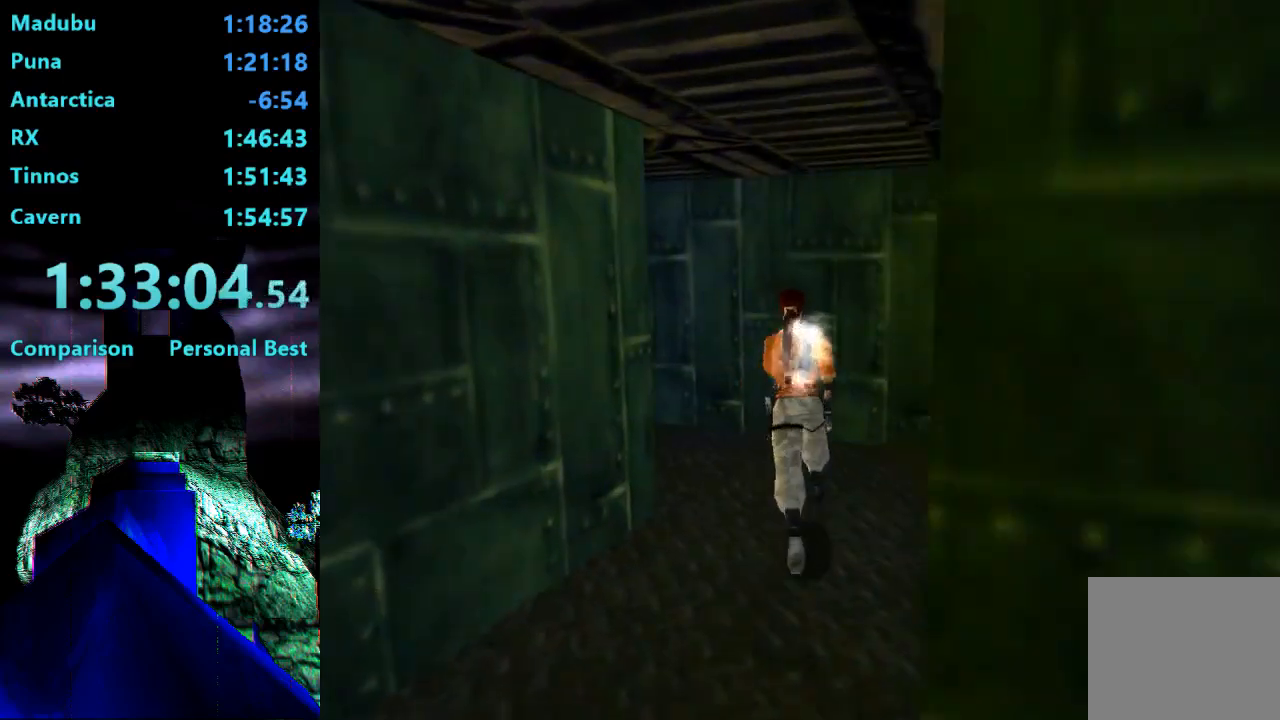
{"buttons": ["DPAD_UP", "DPAD_LEFT"], "events": []}
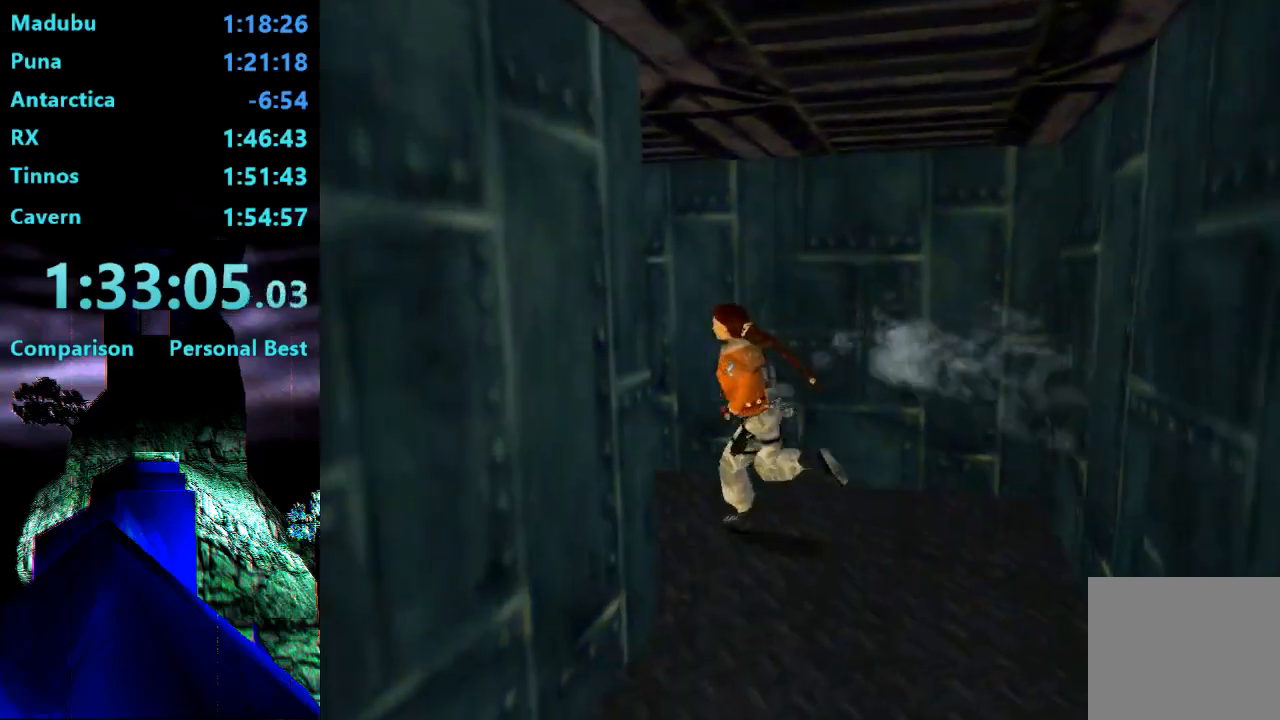
{"buttons": ["DPAD_UP"], "events": [[133, "R2", "down"], [167, "DPAD_LEFT", "up"], [433, "R2", "up"]]}
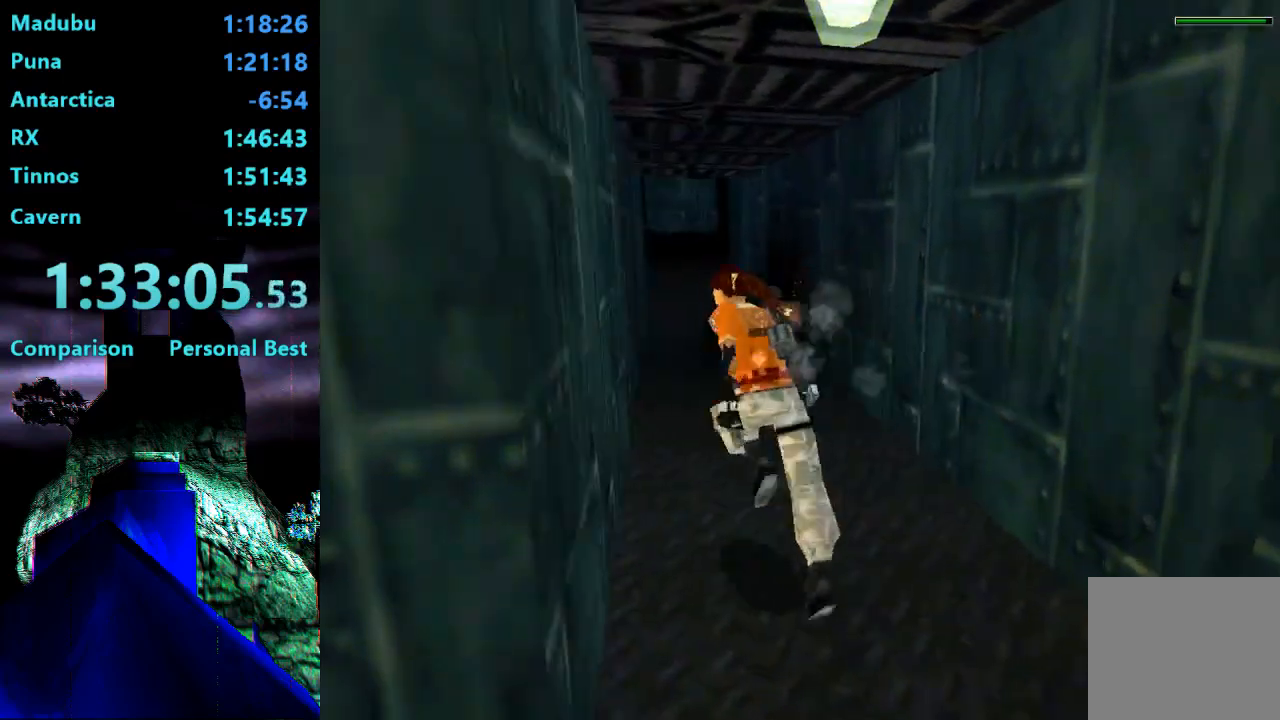
{"buttons": ["R2", "DPAD_UP"], "events": [[367, "R2", "down"]]}
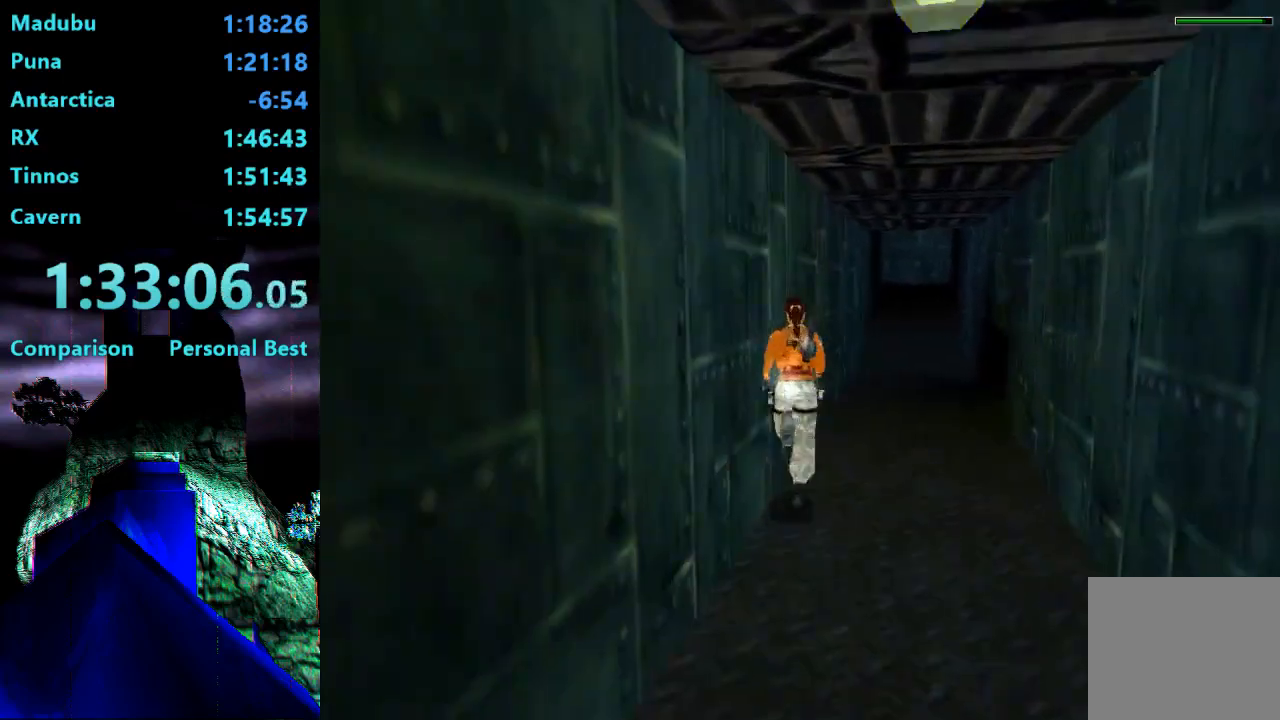
{"buttons": ["R2", "DPAD_UP"], "events": [[133, "DPAD_LEFT", "down"], [400, "DPAD_LEFT", "up"]]}
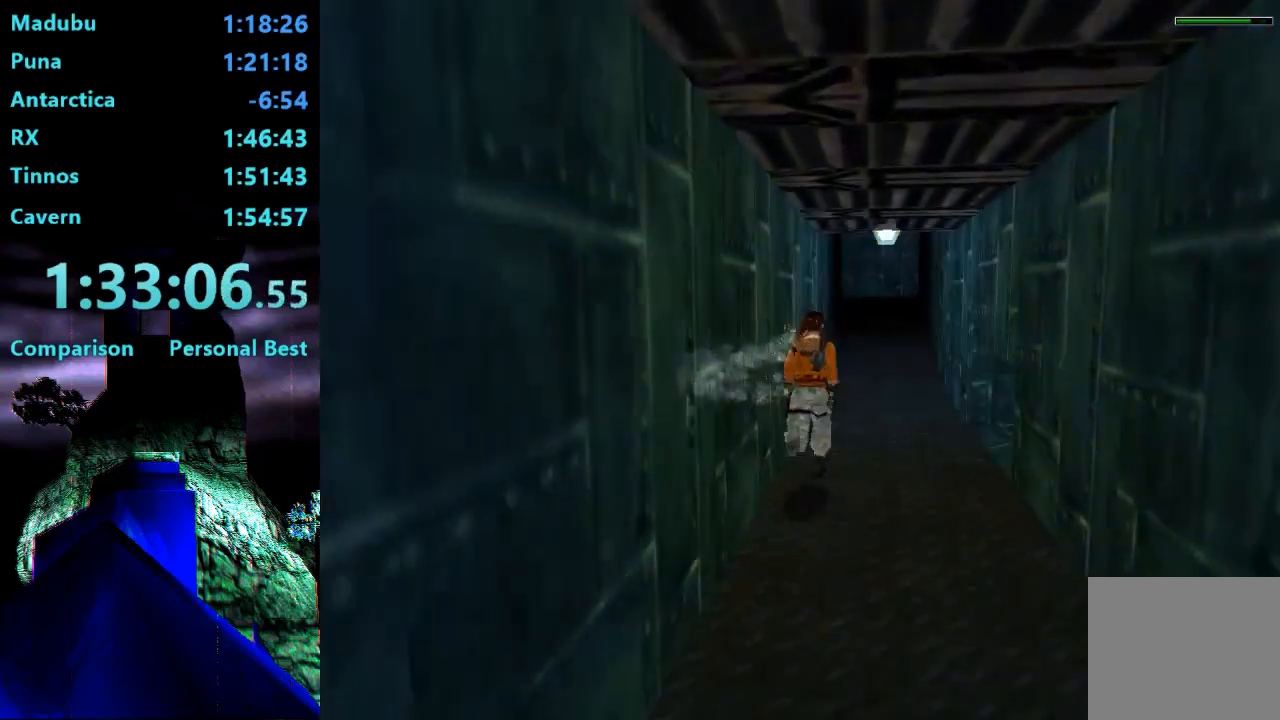
{"buttons": ["R2", "DPAD_UP", "DPAD_LEFT"], "events": [[467, "DPAD_LEFT", "down"]]}
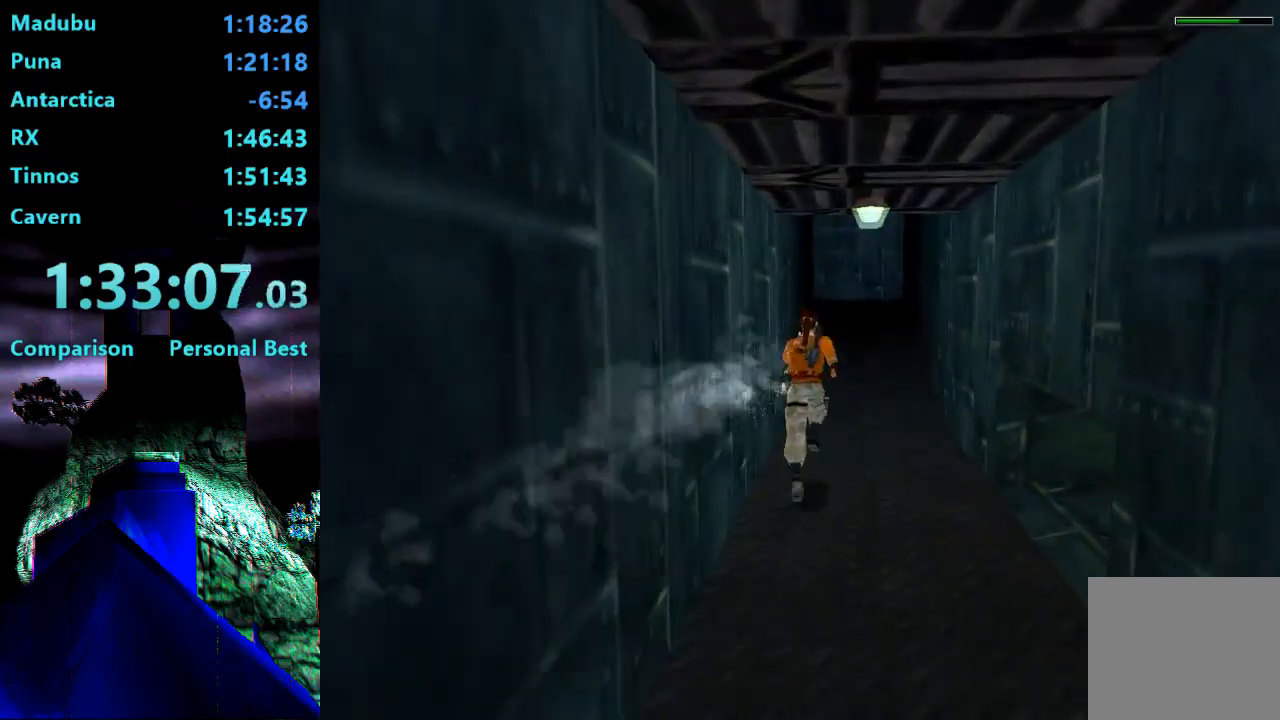
{"buttons": ["R2", "DPAD_UP"], "events": [[100, "DPAD_LEFT", "up"]]}
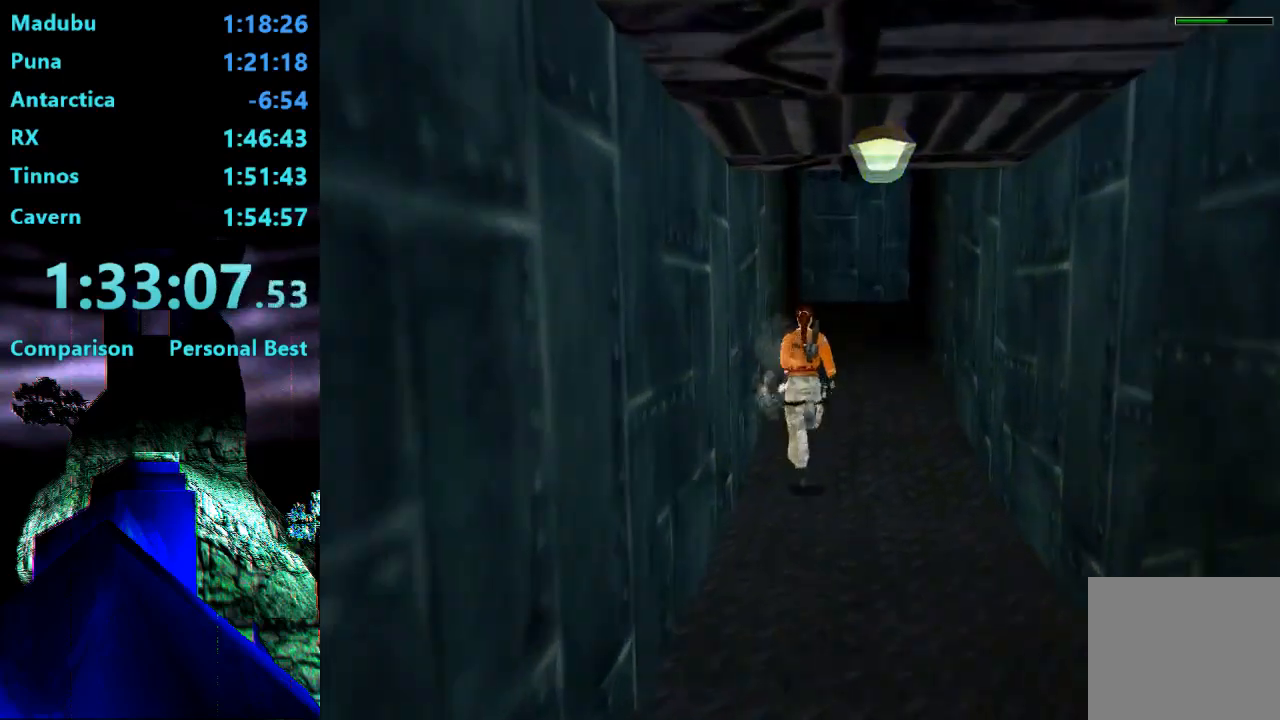
{"buttons": ["R2", "DPAD_UP"], "events": [[300, "DPAD_RIGHT", "down"], [433, "DPAD_RIGHT", "up"]]}
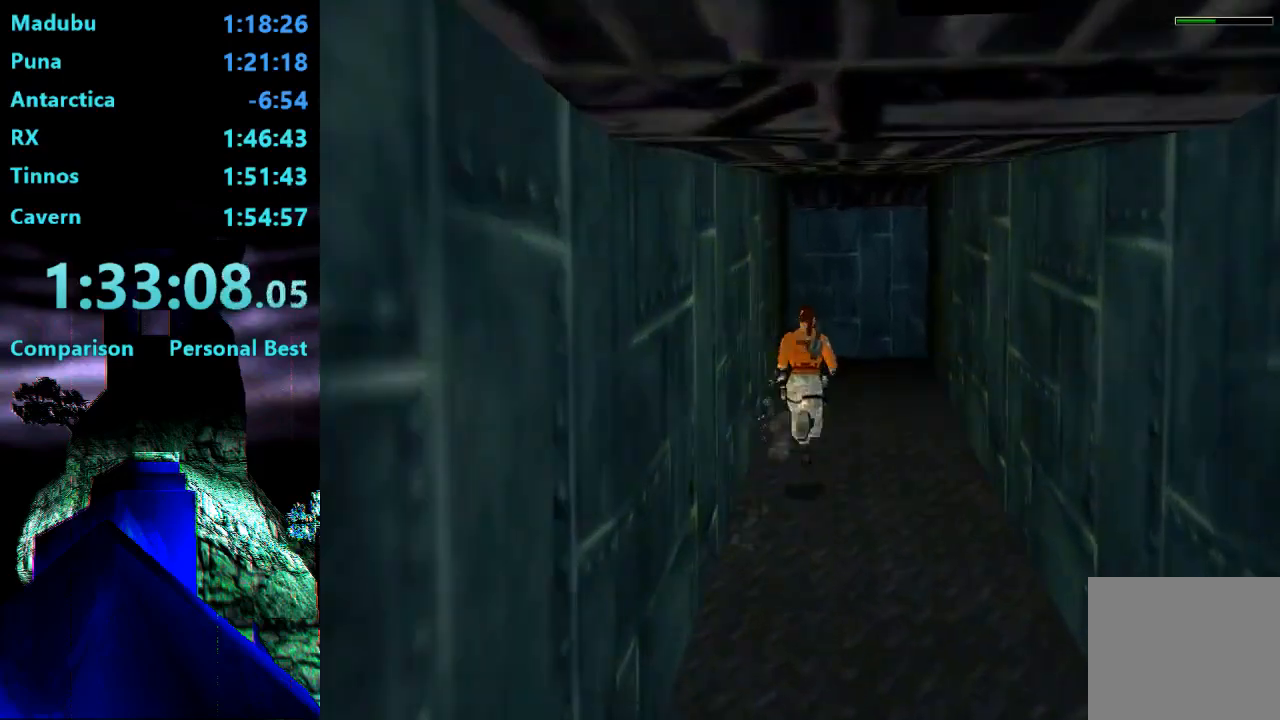
{"buttons": ["R2", "DPAD_UP", "DPAD_RIGHT"], "events": [[200, "DPAD_RIGHT", "down"]]}
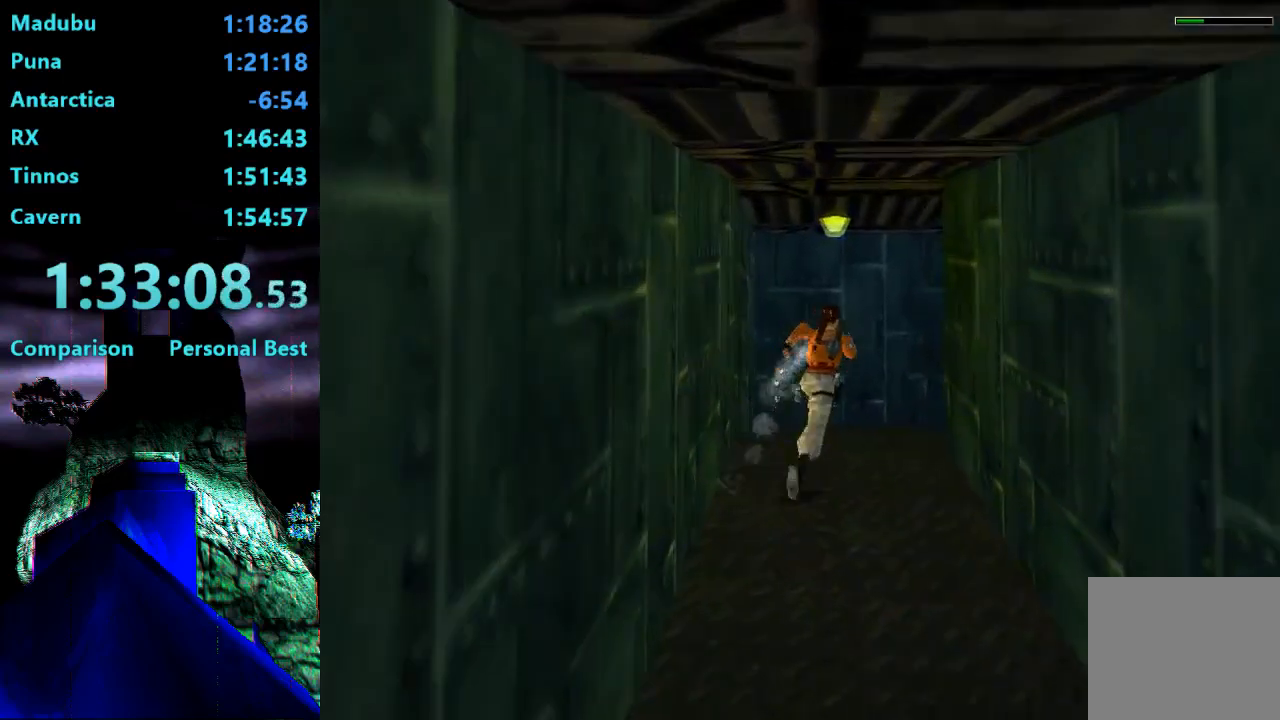
{"buttons": ["R2", "DPAD_UP", "DPAD_RIGHT"], "events": []}
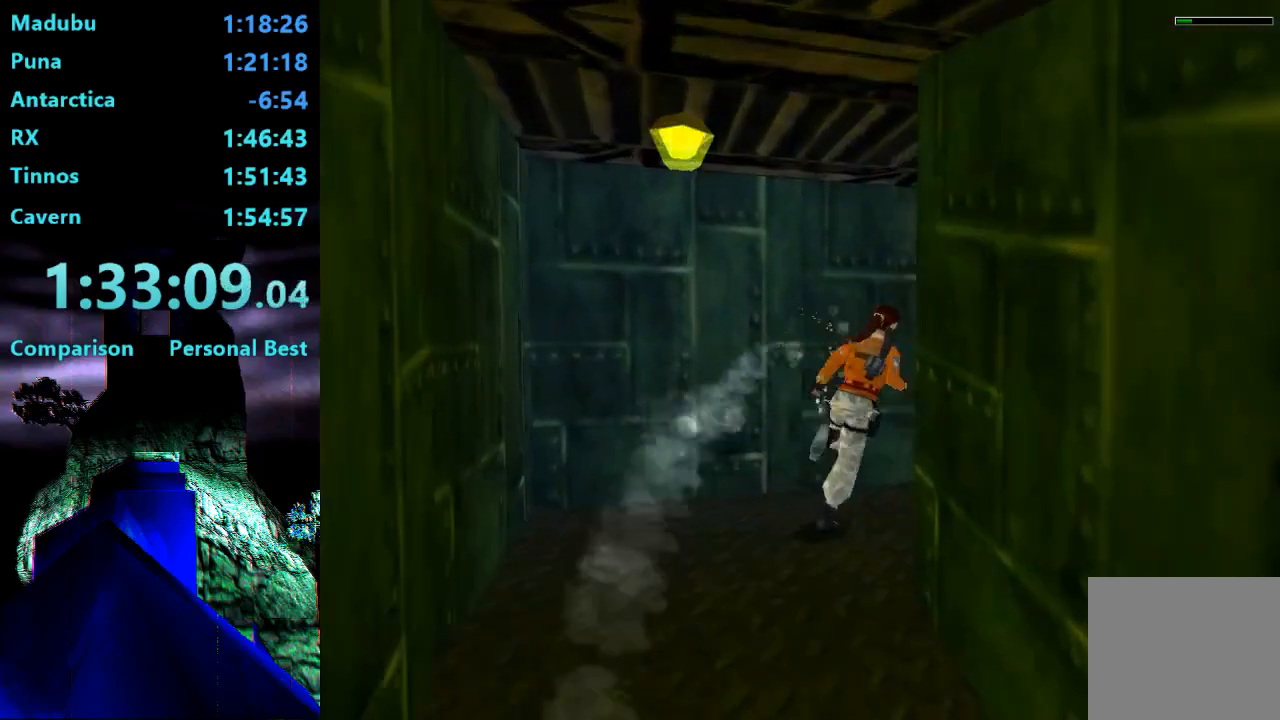
{"buttons": ["DPAD_UP"], "events": [[400, "DPAD_RIGHT", "up"], [467, "R2", "up"]]}
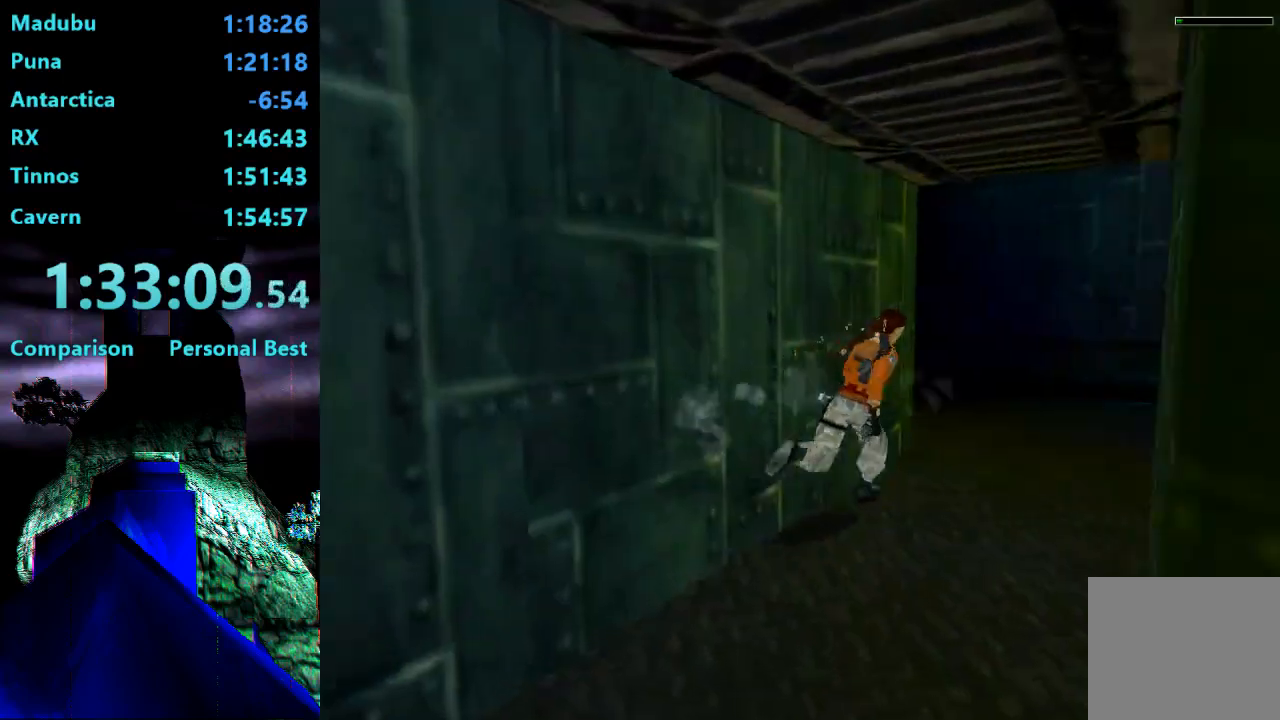
{"buttons": ["DPAD_UP", "DPAD_LEFT"], "events": [[233, "DPAD_LEFT", "down"]]}